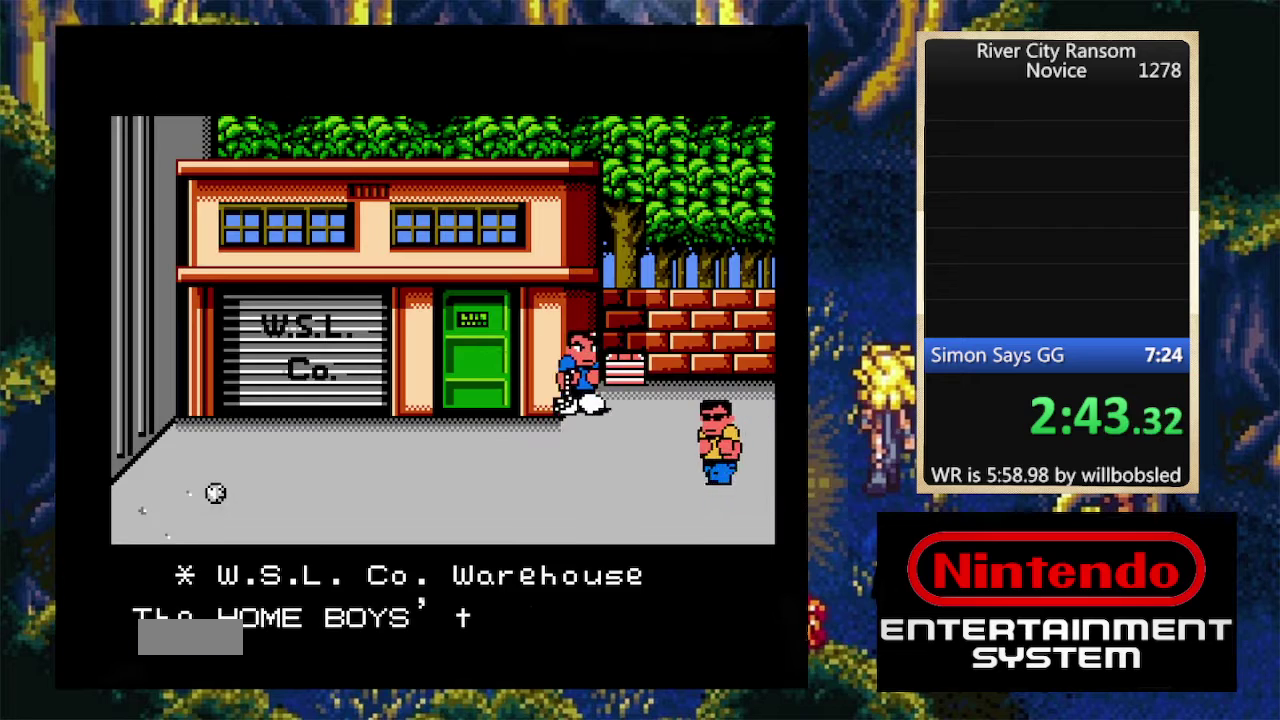
Gameplay with a controller (Nintendo layout); each line is a JSON object with the inputs held at the frame after it. "events" lists button and stick changes between this image and that frame as [ms after this image, input, new state], when the widget could be followed in between. Not read: L3 R3.
{"buttons": ["DPAD_UP", "DPAD_RIGHT"], "events": []}
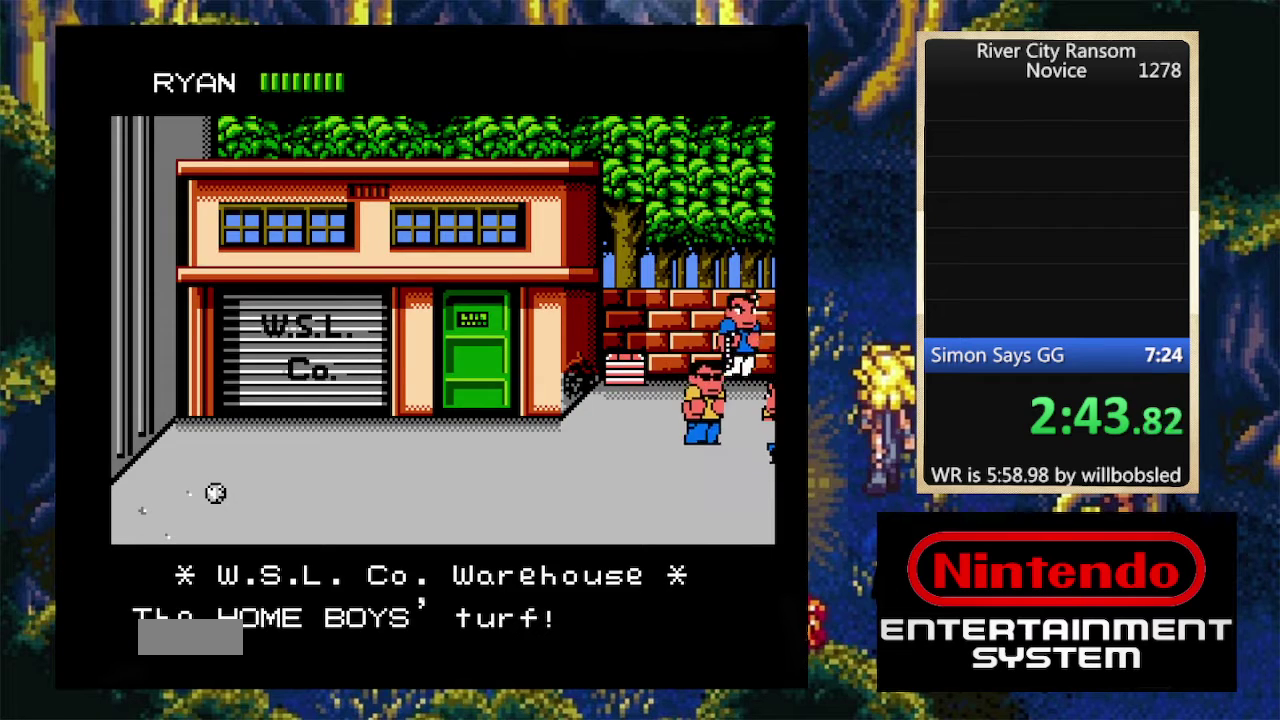
{"buttons": [], "events": [[33, "DPAD_RIGHT", "up"], [33, "DPAD_UP", "up"], [100, "DPAD_RIGHT", "down"], [167, "DPAD_RIGHT", "up"], [333, "DPAD_RIGHT", "down"], [467, "DPAD_RIGHT", "up"]]}
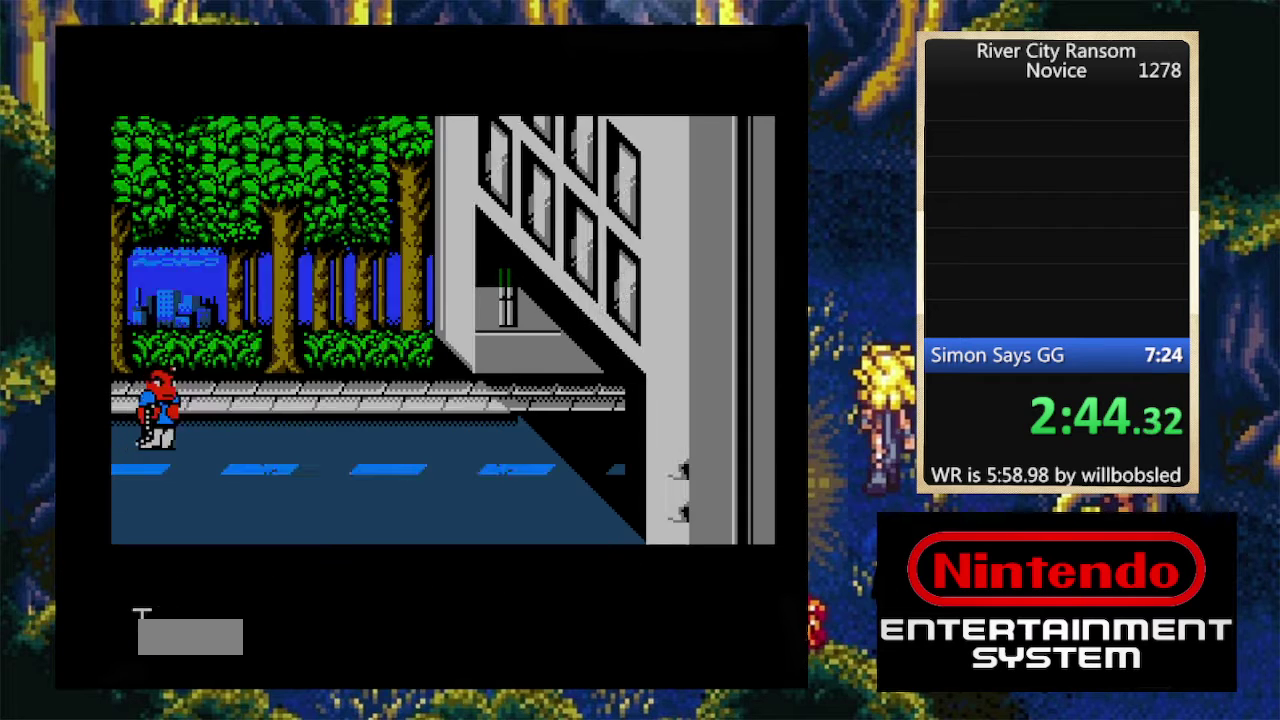
{"buttons": ["DPAD_UP", "DPAD_RIGHT"], "events": [[33, "DPAD_RIGHT", "down"], [33, "DPAD_UP", "down"]]}
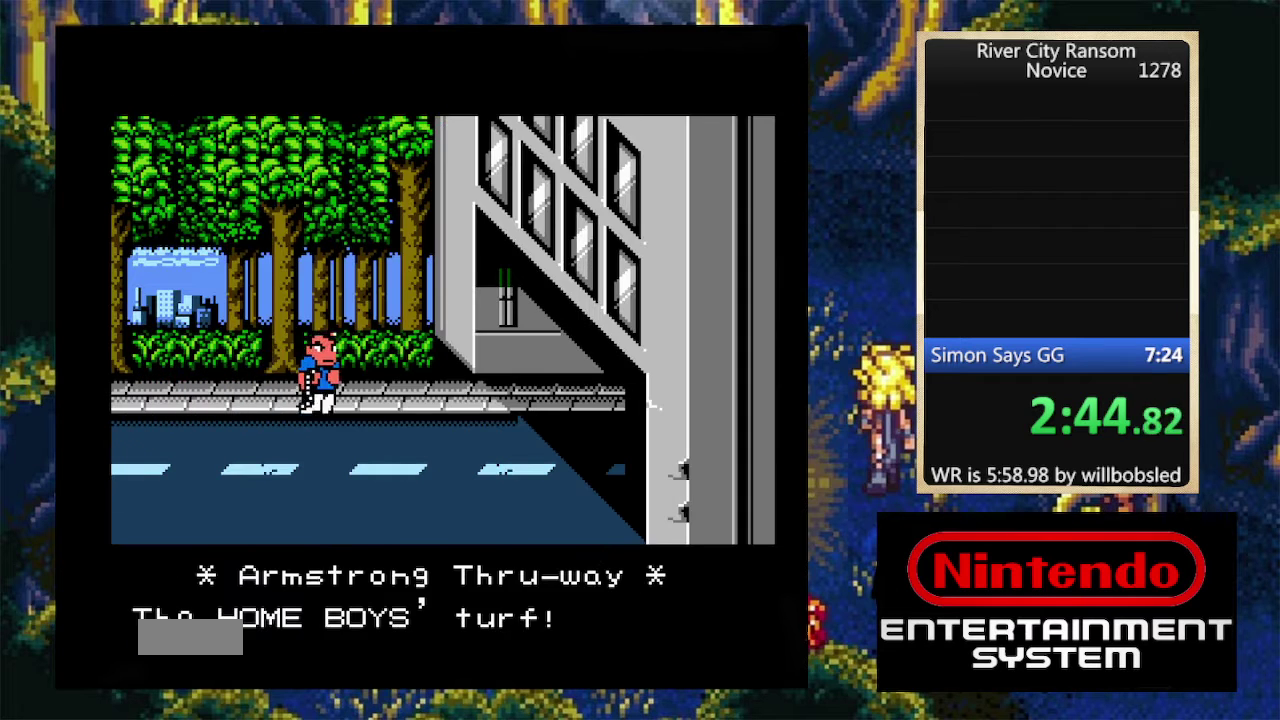
{"buttons": [], "events": [[367, "DPAD_RIGHT", "up"], [367, "DPAD_UP", "up"], [433, "DPAD_RIGHT", "down"], [500, "DPAD_RIGHT", "up"]]}
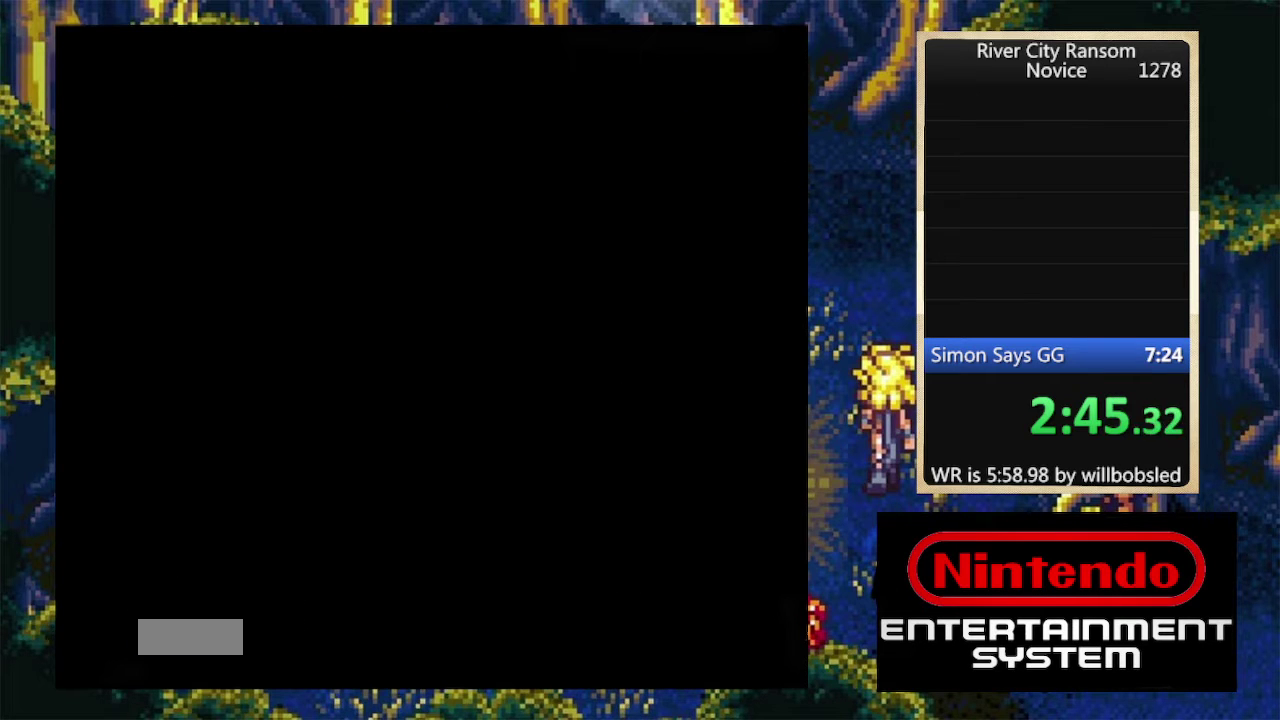
{"buttons": ["DPAD_UP", "DPAD_RIGHT"], "events": [[267, "DPAD_RIGHT", "down"], [267, "DPAD_UP", "down"]]}
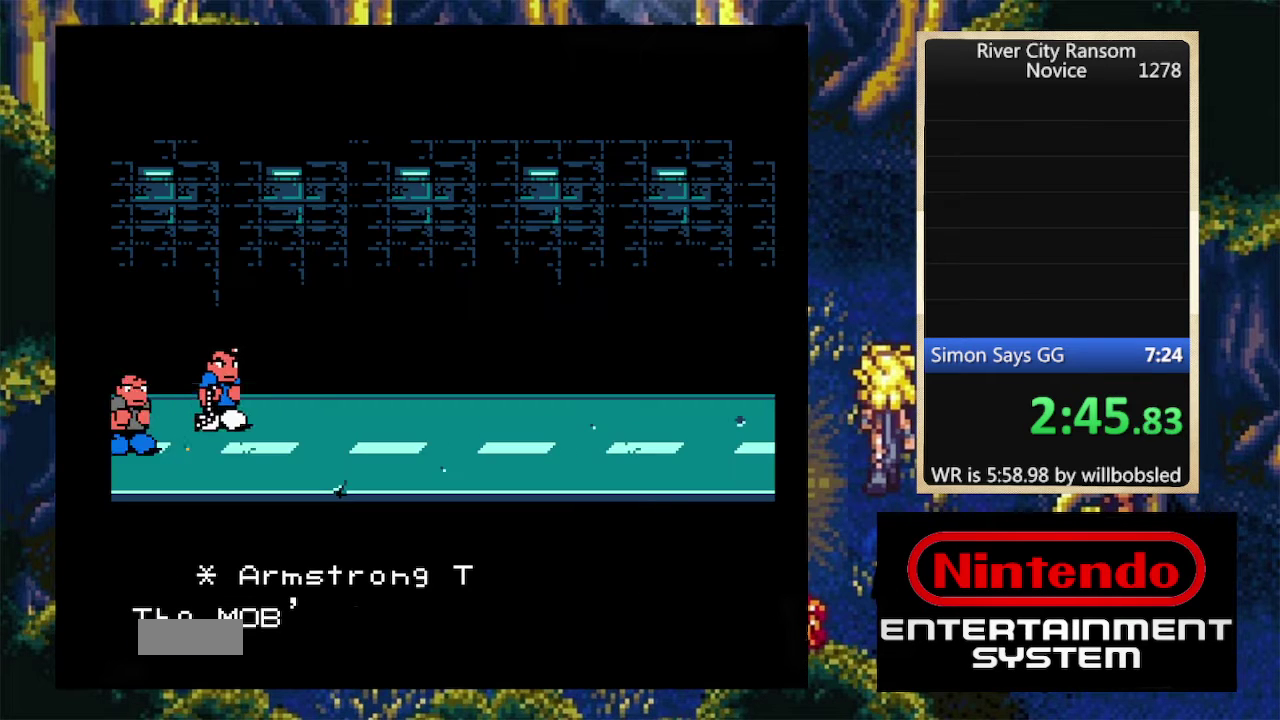
{"buttons": ["DPAD_DOWN", "DPAD_RIGHT"], "events": [[267, "DPAD_DOWN", "down"], [267, "DPAD_UP", "up"]]}
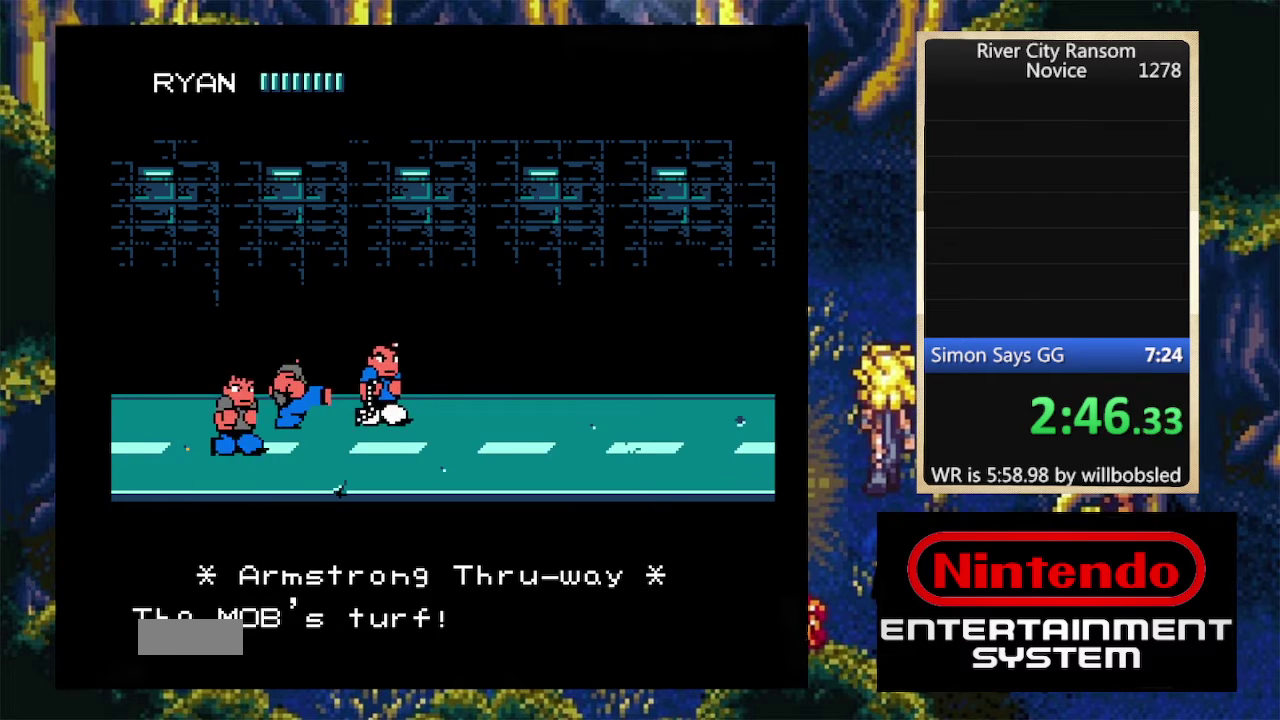
{"buttons": ["DPAD_DOWN", "DPAD_RIGHT"], "events": []}
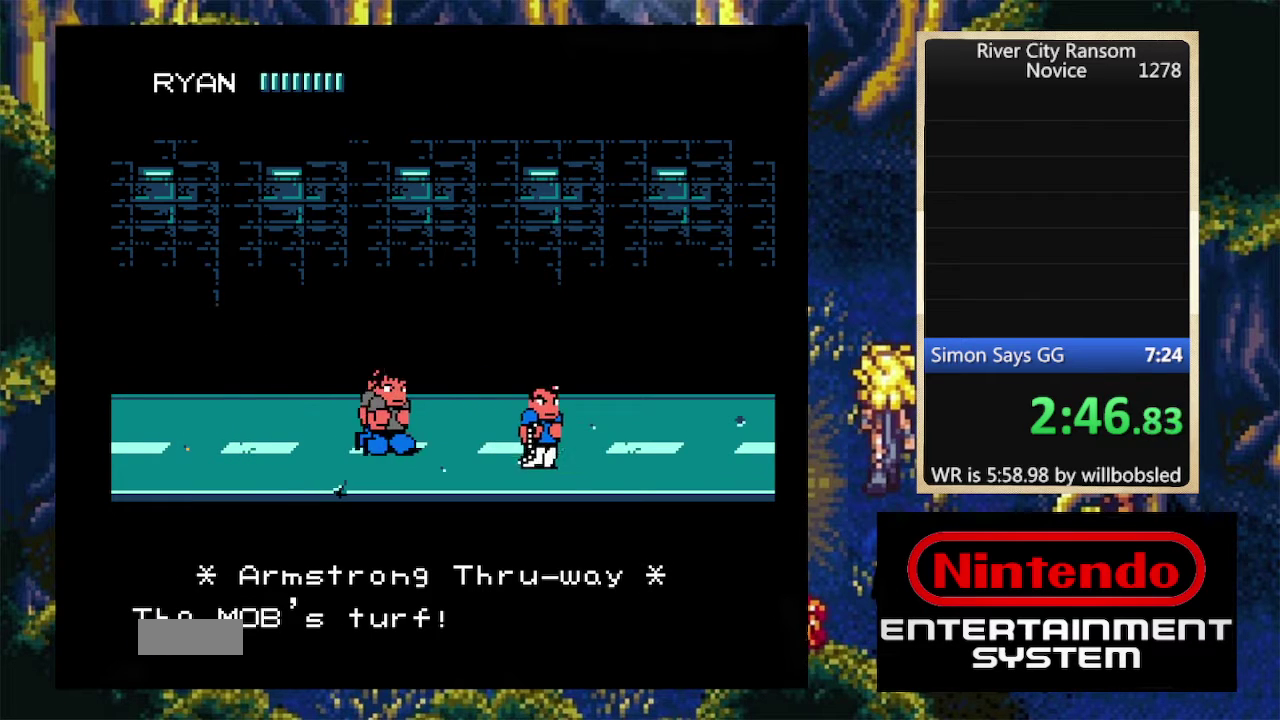
{"buttons": ["A", "B"], "events": [[400, "A", "down"], [400, "B", "down"], [400, "DPAD_DOWN", "up"], [400, "DPAD_RIGHT", "up"]]}
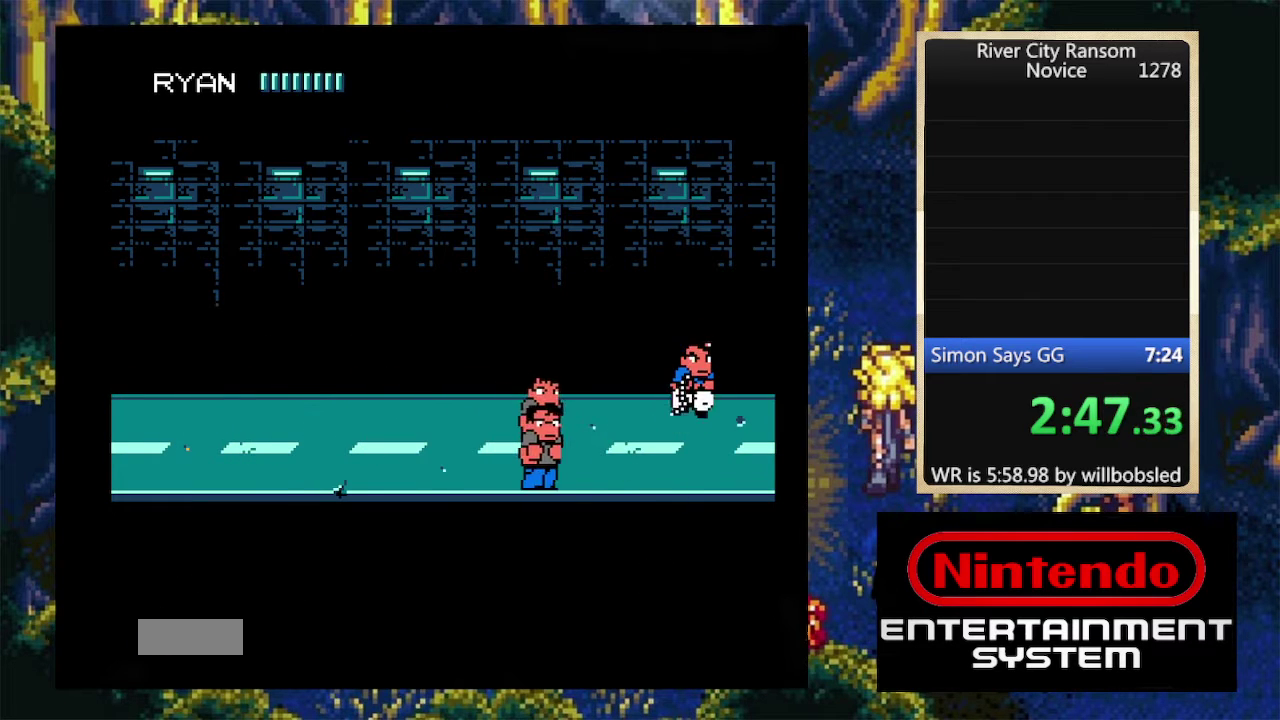
{"buttons": [], "events": [[400, "A", "up"], [400, "B", "up"]]}
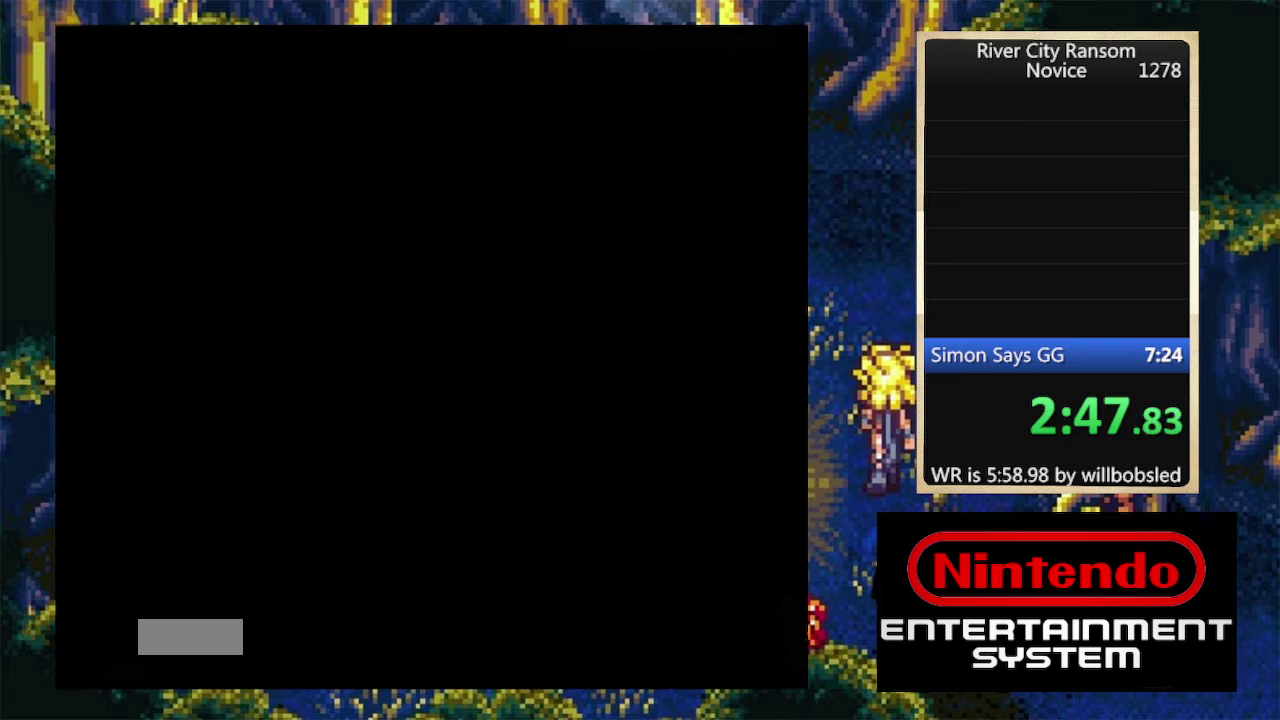
{"buttons": [], "events": []}
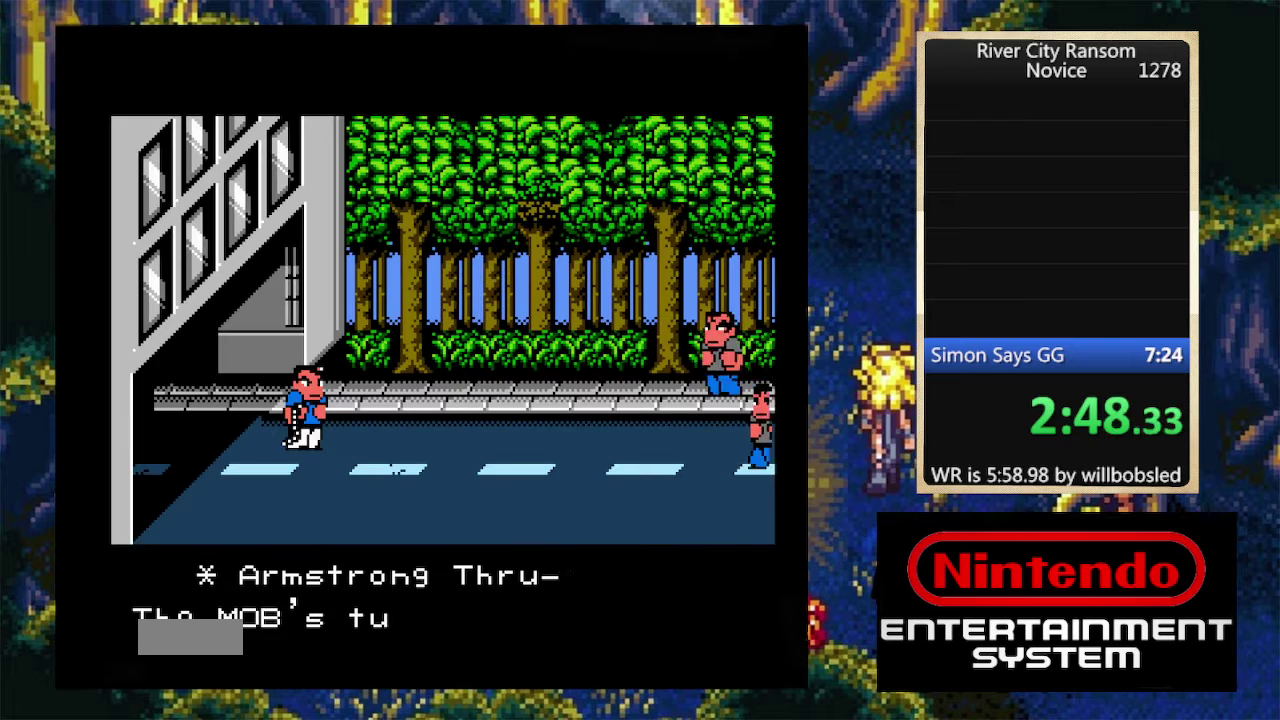
{"buttons": ["DPAD_RIGHT"], "events": [[233, "DPAD_UP", "down"], [433, "DPAD_RIGHT", "down"], [433, "DPAD_UP", "up"]]}
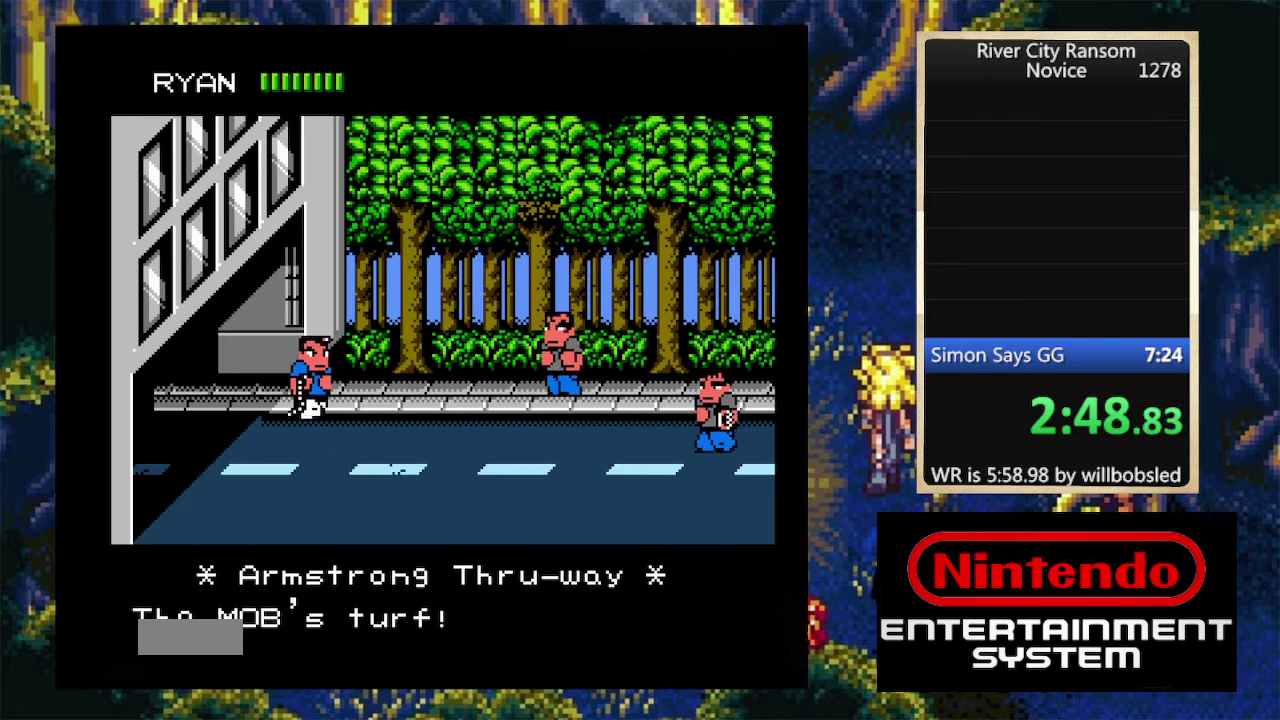
{"buttons": [], "events": [[100, "DPAD_UP", "down"], [300, "A", "down"], [333, "DPAD_RIGHT", "up"], [367, "A", "up"], [400, "DPAD_UP", "up"], [433, "A", "down"], [500, "A", "up"]]}
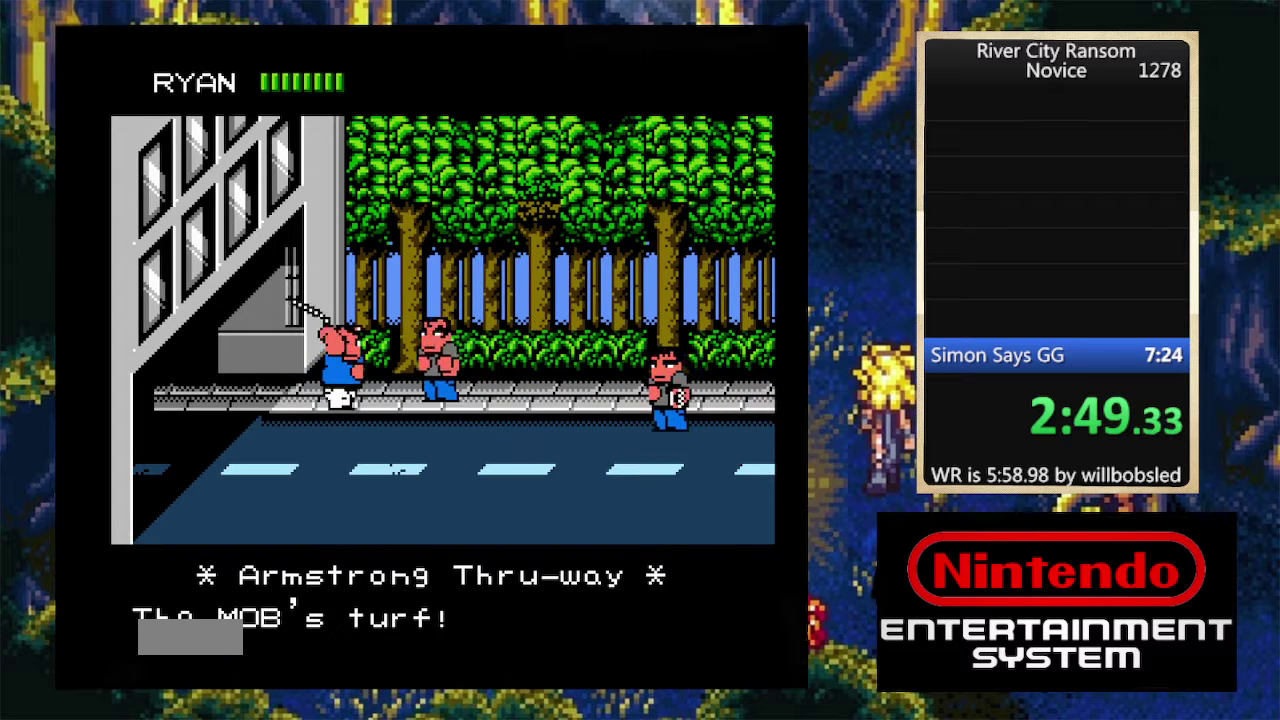
{"buttons": ["A", "DPAD_RIGHT"], "events": [[33, "DPAD_RIGHT", "down"], [100, "DPAD_RIGHT", "up"], [167, "A", "down"], [233, "DPAD_RIGHT", "down"], [267, "A", "up"], [433, "A", "down"]]}
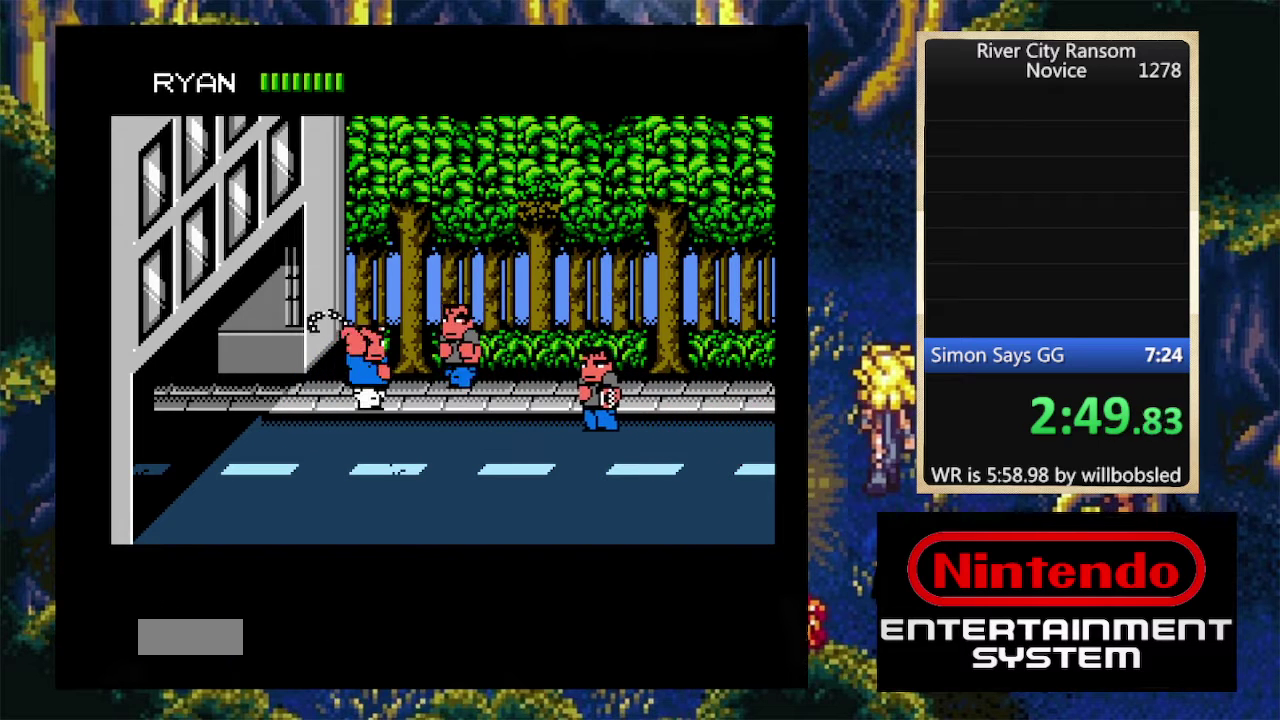
{"buttons": ["DPAD_UP", "DPAD_RIGHT"], "events": [[200, "A", "up"], [333, "DPAD_UP", "down"]]}
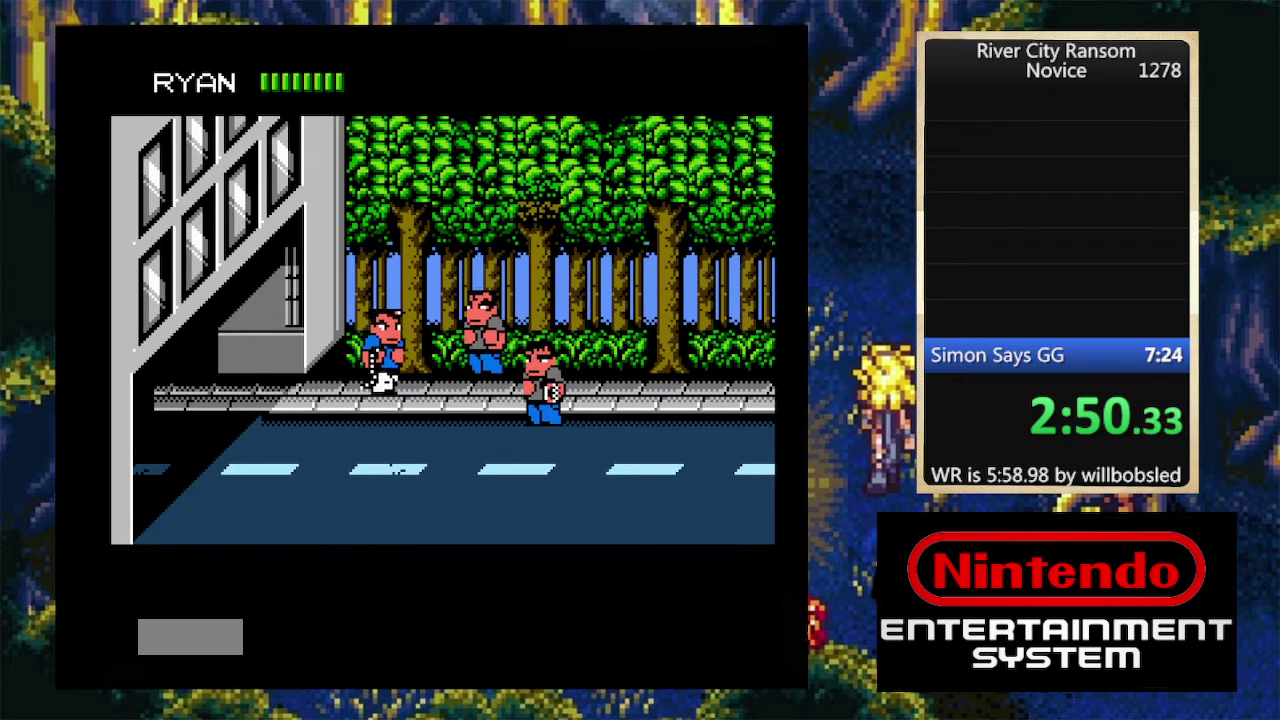
{"buttons": [], "events": [[67, "A", "down"], [200, "A", "up"], [333, "DPAD_UP", "up"], [400, "DPAD_RIGHT", "up"]]}
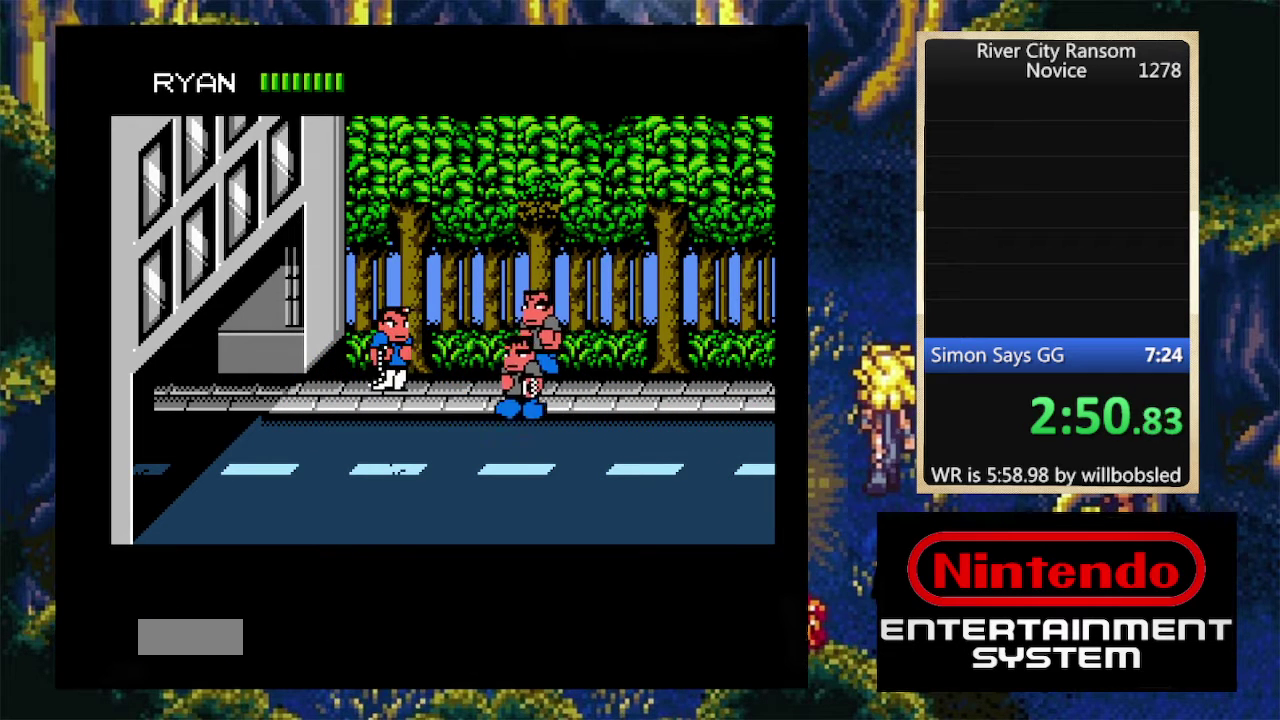
{"buttons": ["A"], "events": [[33, "DPAD_RIGHT", "down"], [100, "DPAD_RIGHT", "up"], [167, "DPAD_RIGHT", "down"], [267, "DPAD_UP", "down"], [333, "A", "down"], [433, "A", "up"], [467, "DPAD_UP", "up"], [500, "A", "down"], [500, "DPAD_RIGHT", "up"]]}
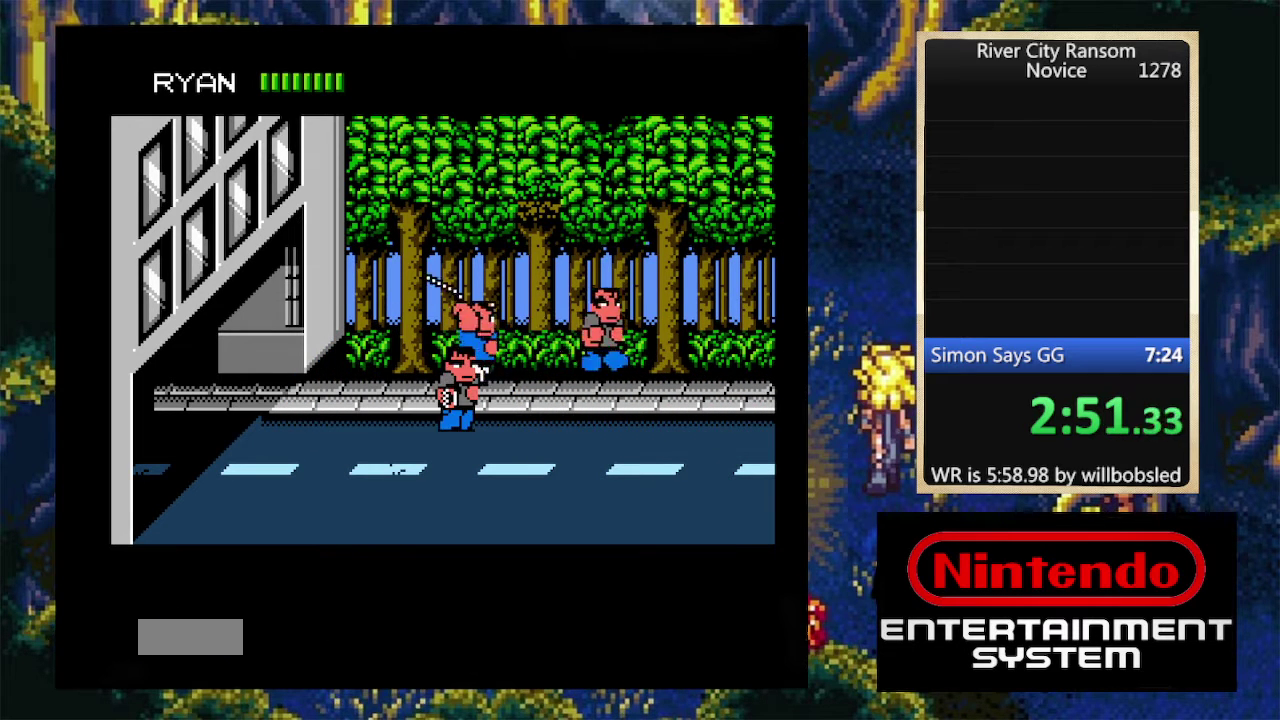
{"buttons": [], "events": [[67, "A", "up"], [133, "DPAD_RIGHT", "down"], [333, "DPAD_RIGHT", "up"]]}
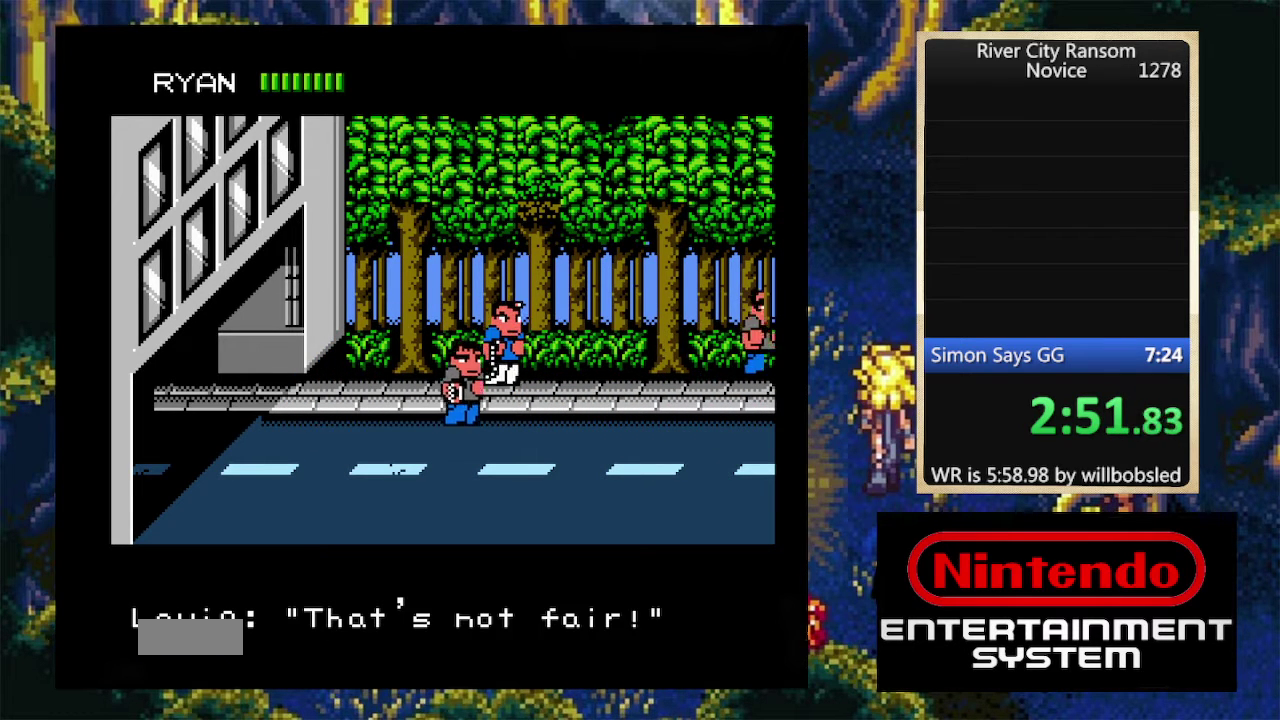
{"buttons": ["A"], "events": [[67, "DPAD_DOWN", "down"], [100, "DPAD_LEFT", "down"], [200, "A", "down"], [300, "A", "up"], [300, "DPAD_DOWN", "up"], [300, "DPAD_LEFT", "up"], [367, "A", "down"], [433, "A", "up"], [500, "A", "down"]]}
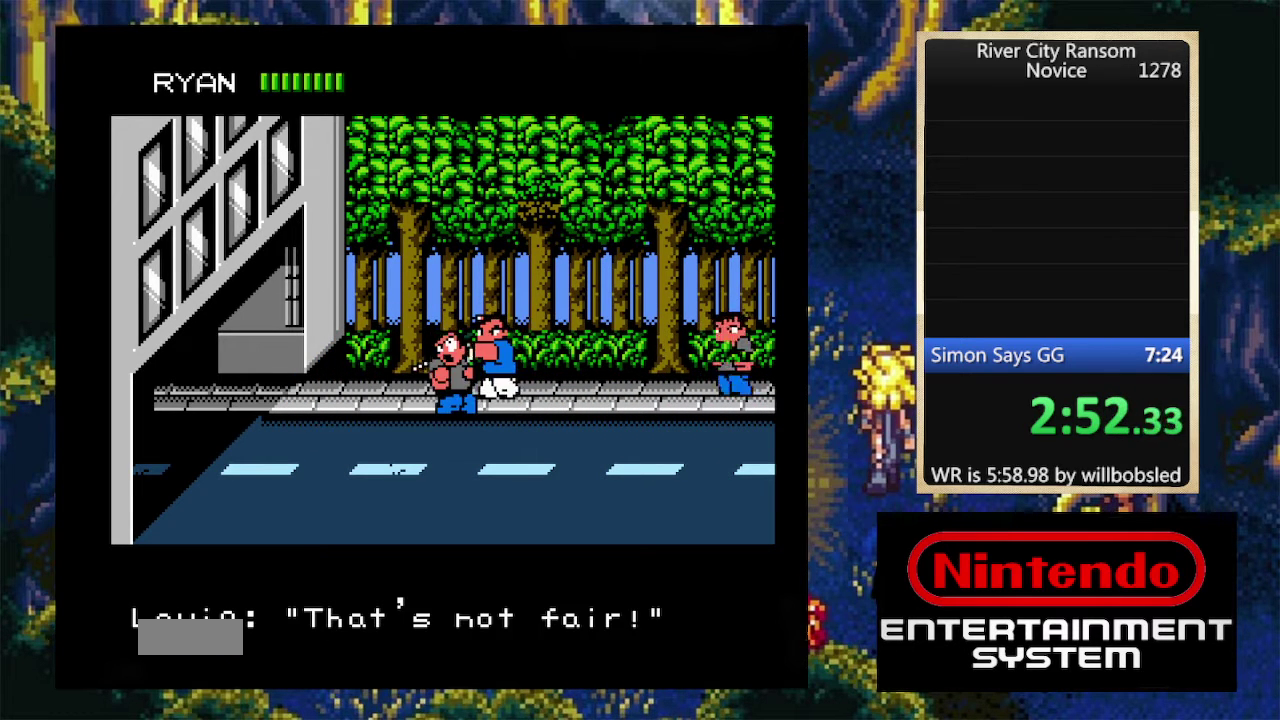
{"buttons": ["DPAD_DOWN"], "events": [[67, "A", "up"], [100, "DPAD_DOWN", "down"], [267, "A", "down"], [500, "A", "up"]]}
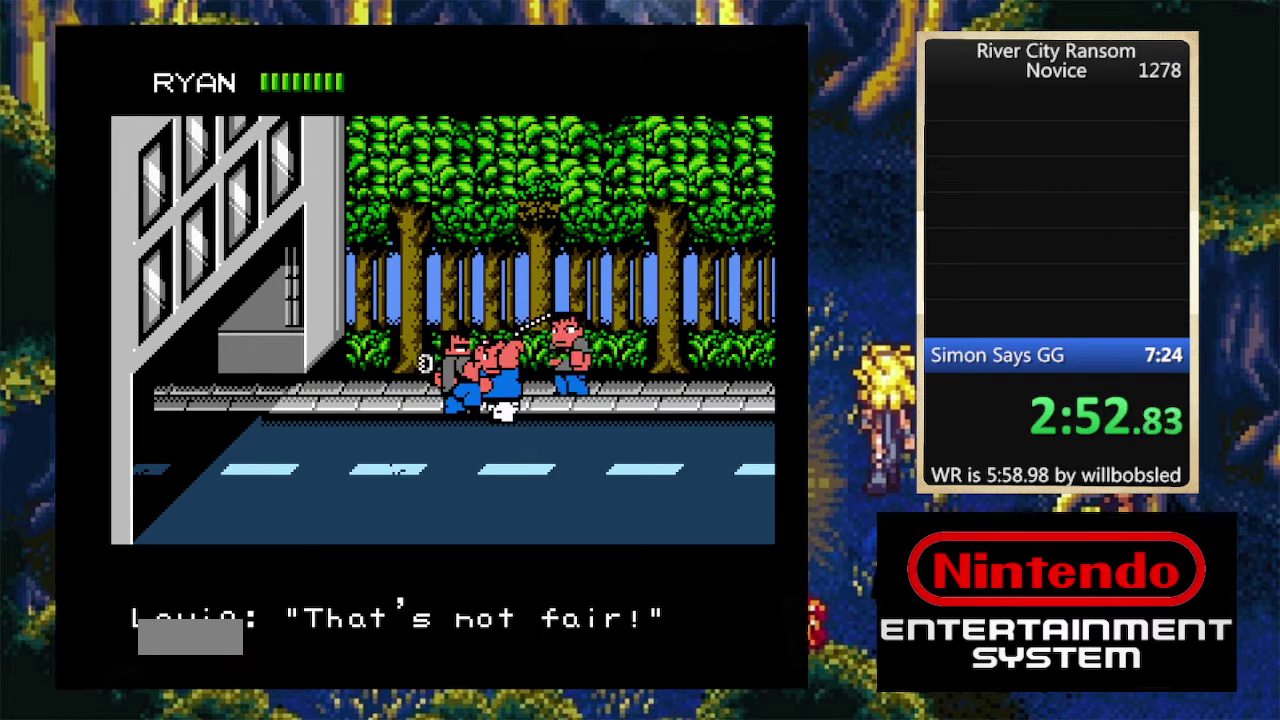
{"buttons": ["A", "DPAD_UP"], "events": [[100, "A", "down"], [200, "A", "up"], [267, "A", "down"], [300, "DPAD_DOWN", "up"], [367, "A", "up"], [400, "DPAD_UP", "down"], [433, "A", "down"]]}
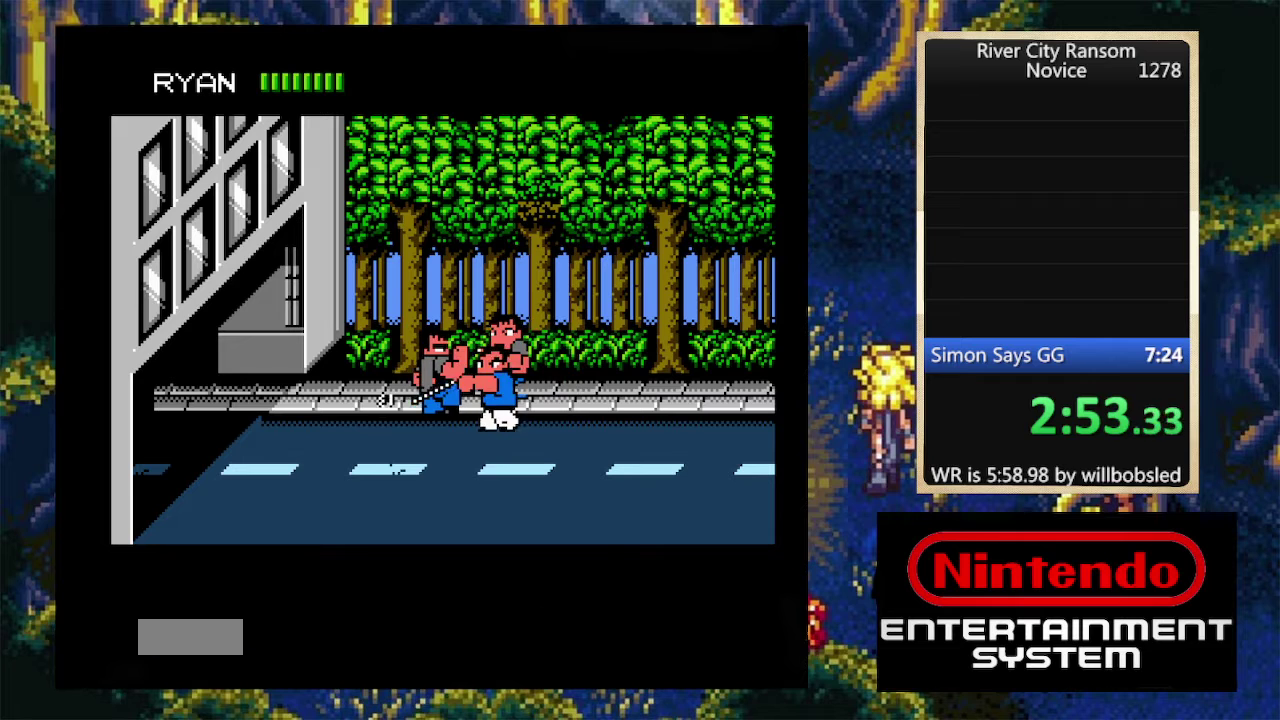
{"buttons": [], "events": [[67, "A", "up"], [333, "A", "down"], [433, "DPAD_UP", "up"], [467, "A", "up"]]}
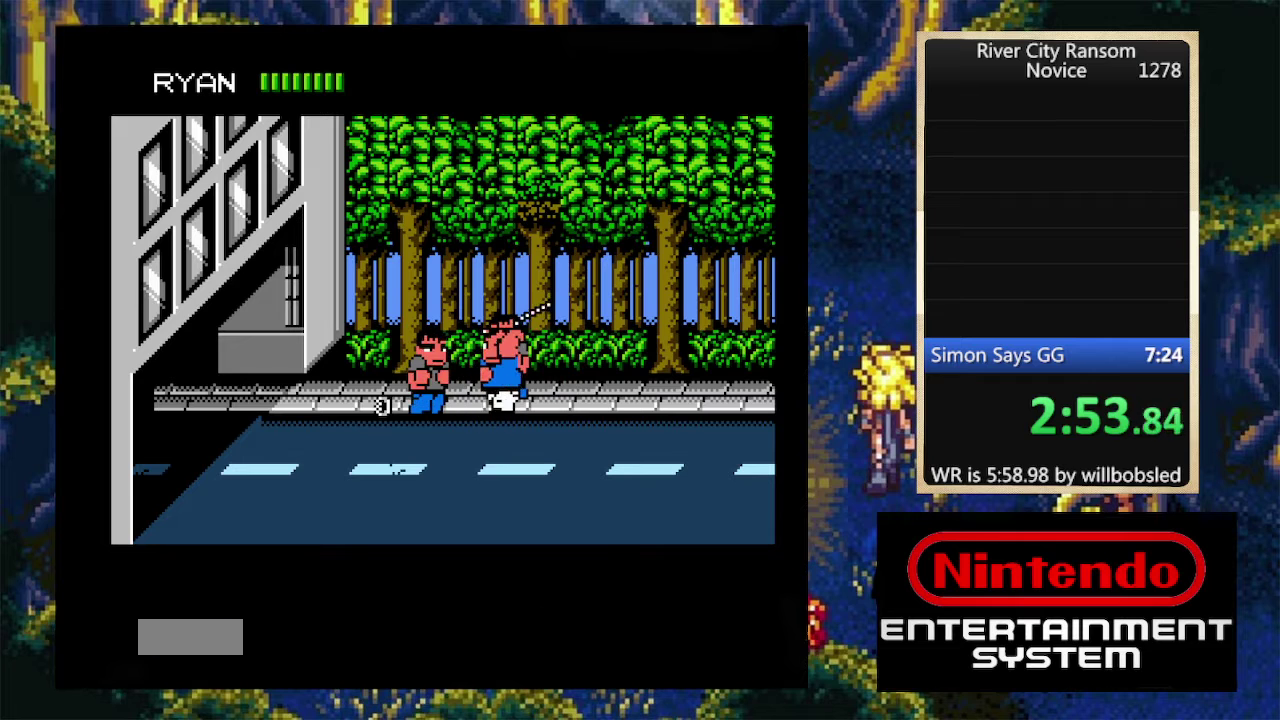
{"buttons": [], "events": [[33, "A", "down"], [133, "A", "up"], [200, "A", "down"], [300, "A", "up"], [367, "A", "down"], [500, "A", "up"]]}